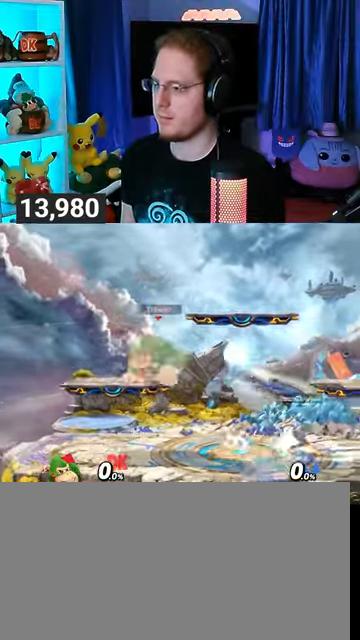
Gameplay with a controller (Nintendo layout); each line is a JSON object with the inputs held at the frame after it. "events" lists button and stick changes between this image and that frame as [ms after this image, input, new state], when the widget could be followed in between. Not read: L3 R3.
{"buttons": ["Y"], "left_stick": "right", "right_stick": "center", "events": [[33, "left_stick", "up-left"], [200, "left_stick", "down-left"], [267, "left_stick", "center"], [433, "left_stick", "right"], [467, "Y", "down"]]}
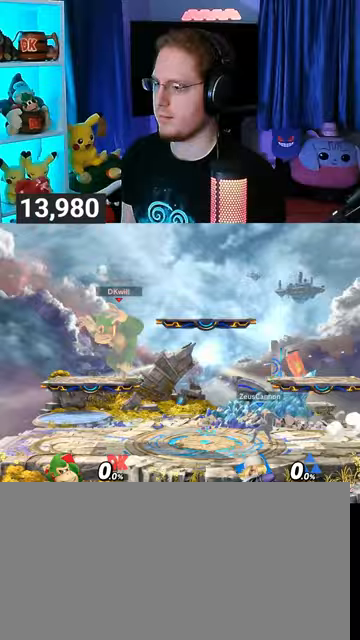
{"buttons": [], "left_stick": "center", "right_stick": "center", "events": [[133, "left_stick", "center"], [167, "Y", "up"], [233, "left_stick", "up-left"], [367, "left_stick", "center"]]}
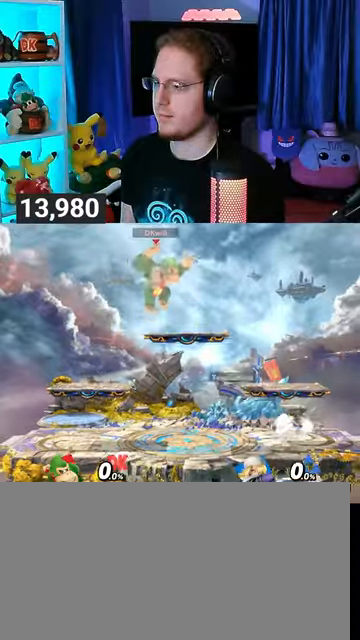
{"buttons": [], "left_stick": "down-right", "right_stick": "center", "events": [[233, "left_stick", "right"], [433, "left_stick", "down-right"]]}
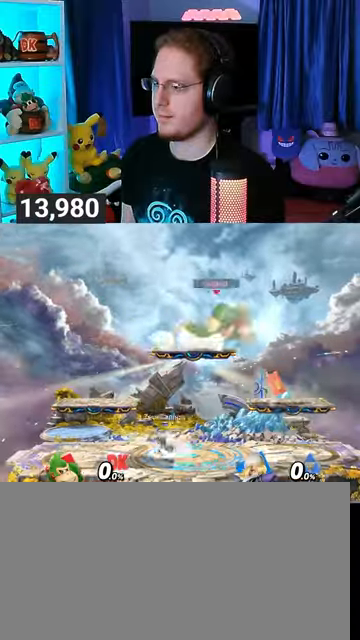
{"buttons": [], "left_stick": "up-left", "right_stick": "center", "events": [[67, "left_stick", "center"], [233, "Y", "down"], [267, "Y", "up"], [500, "left_stick", "up-left"]]}
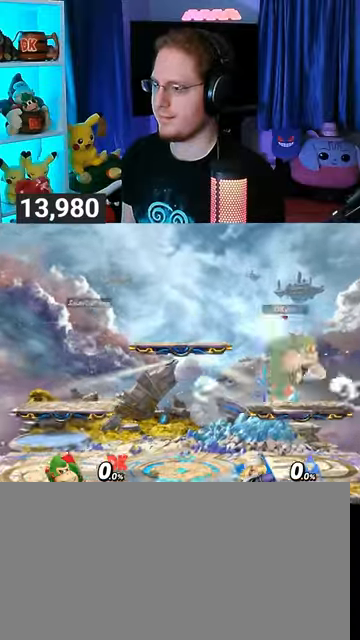
{"buttons": [], "left_stick": "center", "right_stick": "center", "events": [[200, "left_stick", "center"]]}
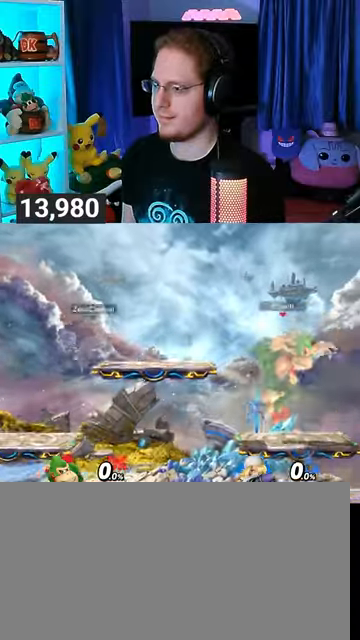
{"buttons": [], "left_stick": "up-left", "right_stick": "center", "events": [[67, "Y", "down"], [100, "Y", "up"], [300, "left_stick", "up-left"]]}
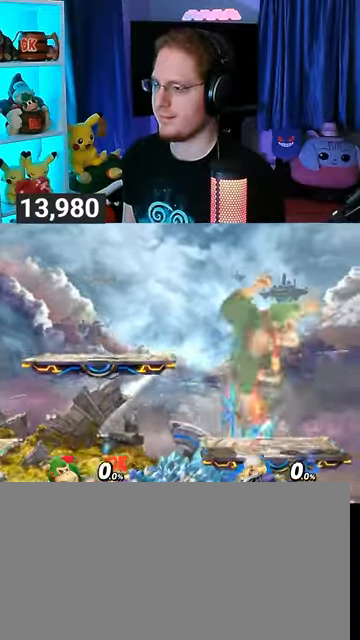
{"buttons": [], "left_stick": "center", "right_stick": "center", "events": [[67, "left_stick", "down"], [200, "left_stick", "center"], [433, "Y", "down"], [467, "Y", "up"]]}
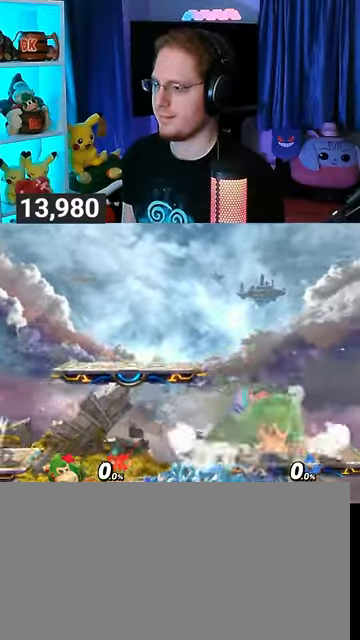
{"buttons": [], "left_stick": "center", "right_stick": "center", "events": []}
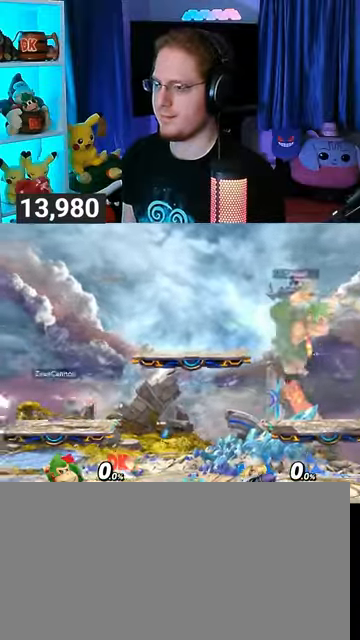
{"buttons": [], "left_stick": "center", "right_stick": "center", "events": []}
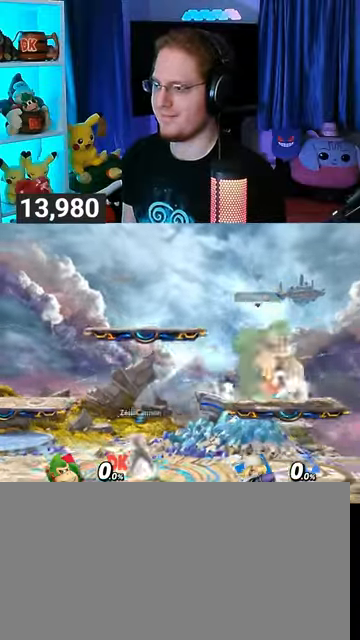
{"buttons": [], "left_stick": "up-right", "right_stick": "center", "events": [[67, "left_stick", "up-right"], [300, "right_stick", "left"], [367, "right_stick", "center"]]}
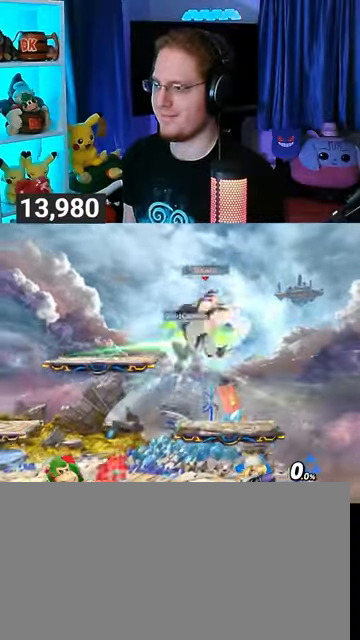
{"buttons": [], "left_stick": "up", "right_stick": "center", "events": [[67, "left_stick", "center"], [367, "left_stick", "up-left"], [433, "B", "down"], [433, "left_stick", "up"], [467, "B", "up"]]}
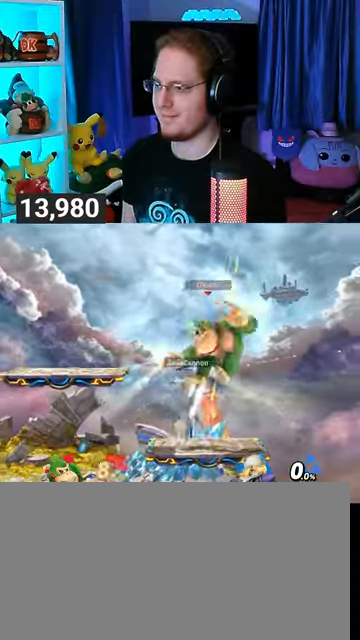
{"buttons": [], "left_stick": "up", "right_stick": "center", "events": [[67, "B", "down"], [133, "B", "up"], [167, "B", "down"], [267, "B", "up"], [300, "B", "down"], [367, "B", "up"], [433, "B", "down"], [467, "B", "up"]]}
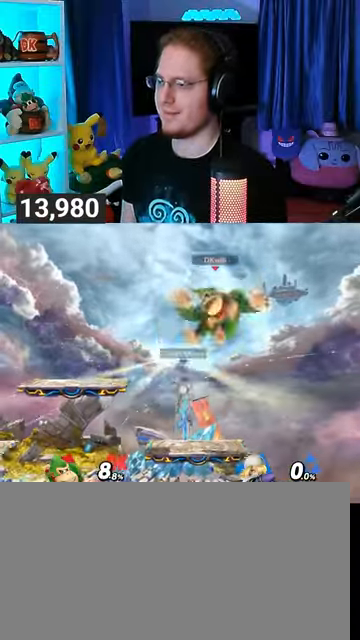
{"buttons": [], "left_stick": "center", "right_stick": "center", "events": [[33, "B", "down"], [67, "B", "up"], [167, "B", "down"], [233, "B", "up"], [400, "left_stick", "up-left"], [500, "left_stick", "center"]]}
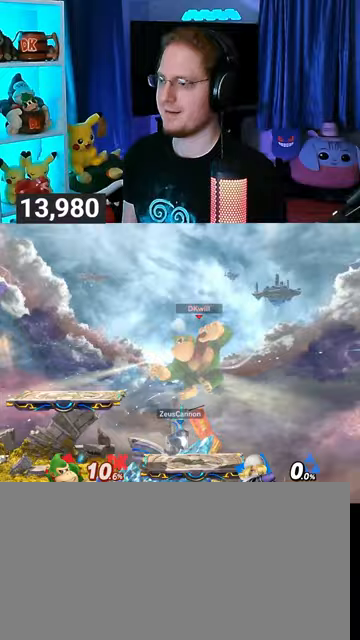
{"buttons": [], "left_stick": "center", "right_stick": "center", "events": [[67, "Y", "down"], [133, "Y", "up"], [200, "Y", "down"], [300, "Y", "up"]]}
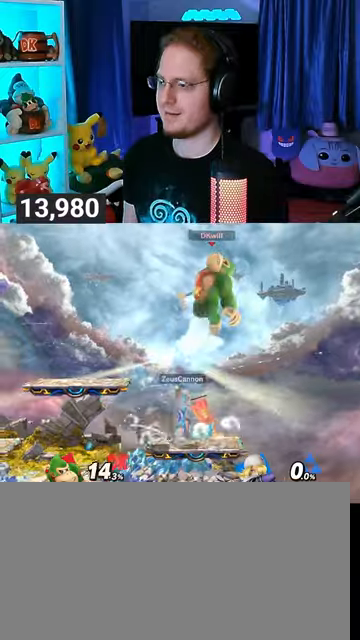
{"buttons": [], "left_stick": "left", "right_stick": "center", "events": [[33, "Y", "down"], [100, "Y", "up"], [200, "Y", "down"], [233, "left_stick", "left"], [300, "Y", "up"], [367, "Y", "down"], [400, "Y", "up"]]}
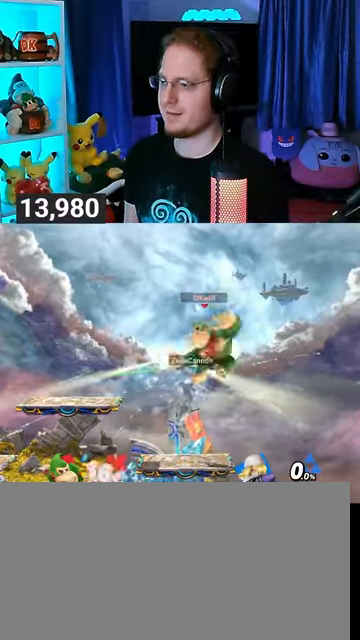
{"buttons": [], "left_stick": "left", "right_stick": "center", "events": [[133, "Y", "down"], [200, "Y", "up"], [333, "Y", "down"], [367, "Y", "up"]]}
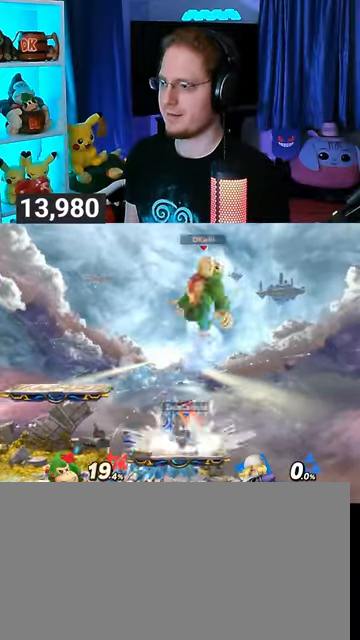
{"buttons": [], "left_stick": "left", "right_stick": "center", "events": [[233, "X", "down"], [300, "X", "up"], [367, "X", "down"], [500, "X", "up"]]}
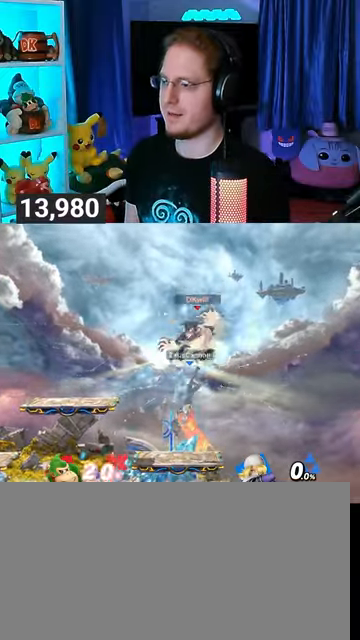
{"buttons": ["Y", "R1"], "left_stick": "left", "right_stick": "center", "events": [[200, "Y", "down"], [300, "Y", "up"], [367, "Y", "down"], [500, "R1", "down"]]}
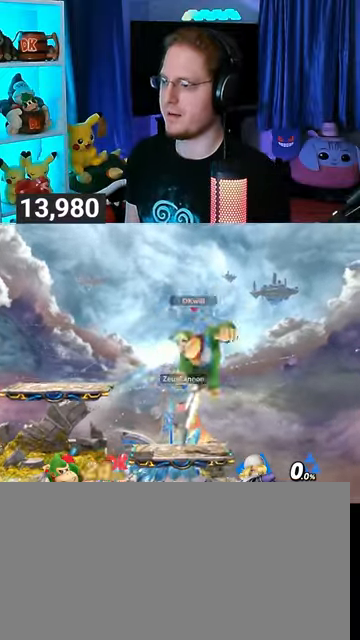
{"buttons": ["Y", "R1"], "left_stick": "left", "right_stick": "center", "events": [[33, "Y", "up"], [200, "R1", "up"], [300, "R1", "down"], [400, "R1", "up"], [400, "Y", "down"], [500, "R1", "down"]]}
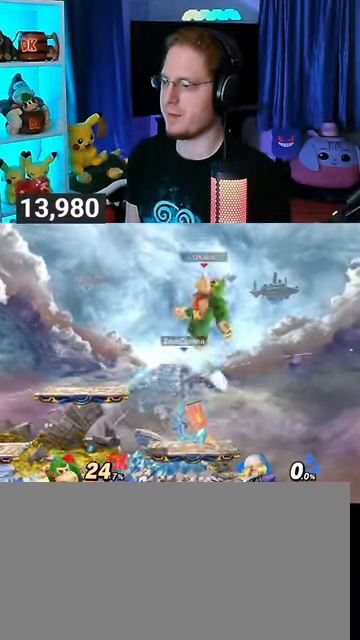
{"buttons": [], "left_stick": "center", "right_stick": "center", "events": [[167, "R1", "up"], [300, "Y", "up"], [500, "left_stick", "center"]]}
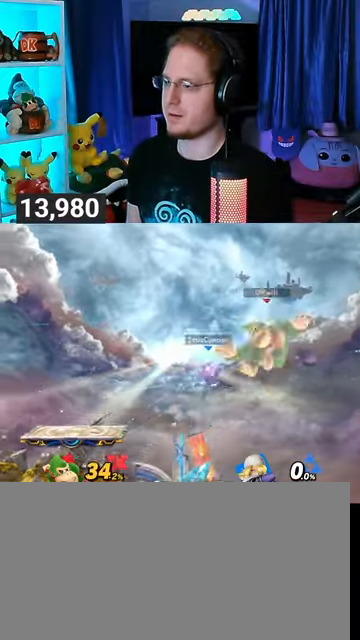
{"buttons": [], "left_stick": "left", "right_stick": "center", "events": [[67, "X", "down"], [200, "X", "up"], [200, "left_stick", "left"]]}
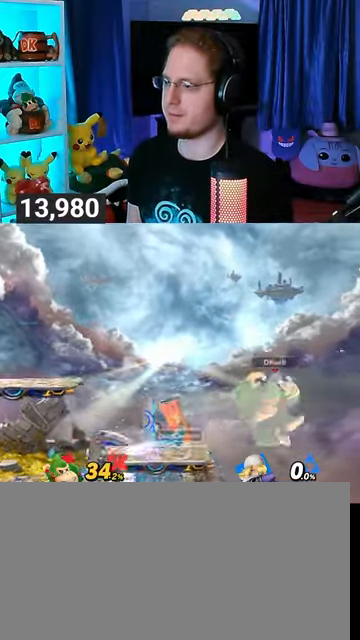
{"buttons": [], "left_stick": "center", "right_stick": "center", "events": [[167, "R1", "down"], [300, "left_stick", "center"], [333, "R1", "up"]]}
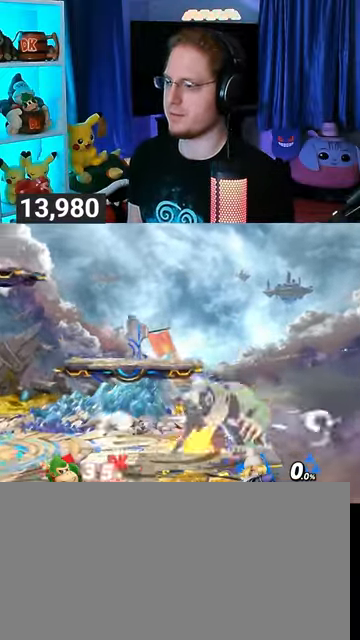
{"buttons": ["Y"], "left_stick": "right", "right_stick": "center", "events": [[233, "left_stick", "right"], [500, "Y", "down"]]}
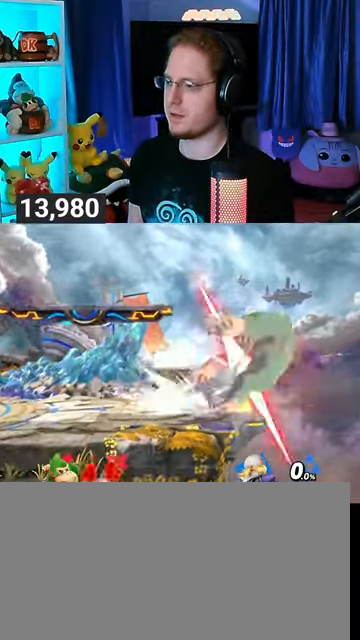
{"buttons": [], "left_stick": "up-left", "right_stick": "center", "events": [[300, "Y", "up"], [500, "left_stick", "up-left"]]}
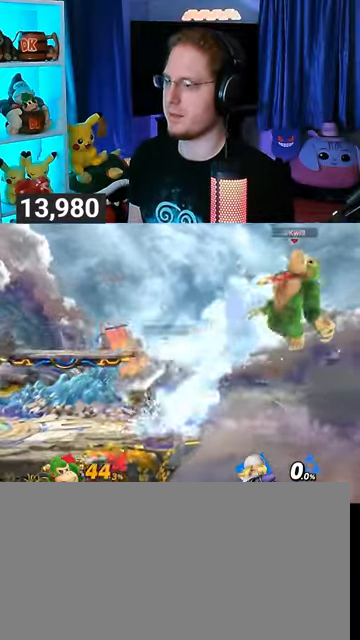
{"buttons": [], "left_stick": "left", "right_stick": "center", "events": [[33, "left_stick", "left"], [33, "right_stick", "up"], [100, "right_stick", "center"]]}
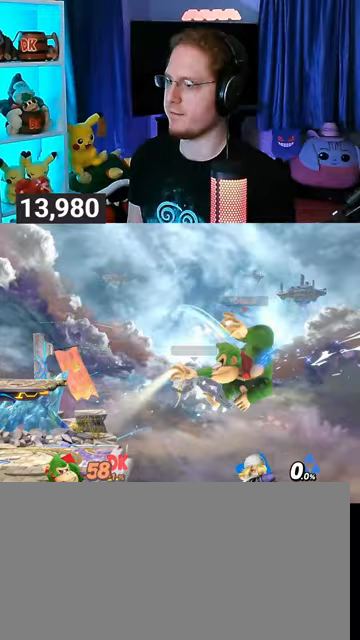
{"buttons": [], "left_stick": "left", "right_stick": "center", "events": []}
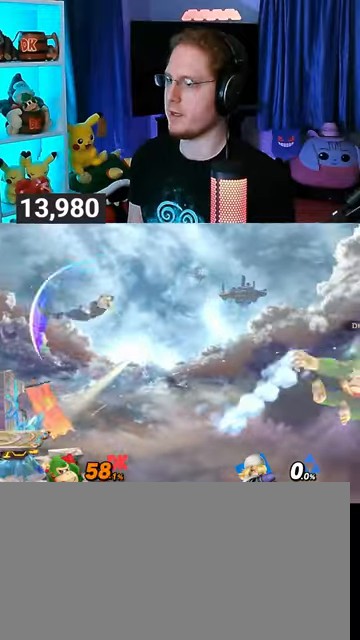
{"buttons": [], "left_stick": "left", "right_stick": "center", "events": []}
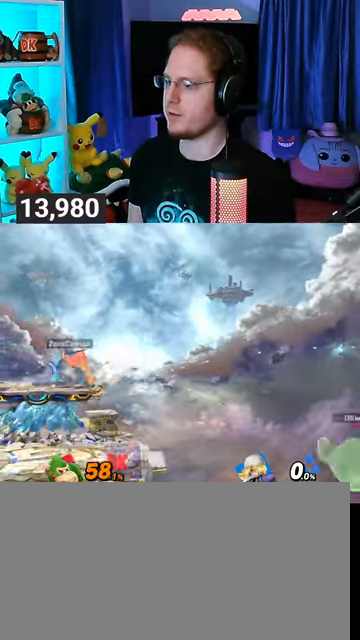
{"buttons": ["Y"], "left_stick": "up-left", "right_stick": "center", "events": [[400, "Y", "down"], [400, "left_stick", "up-left"]]}
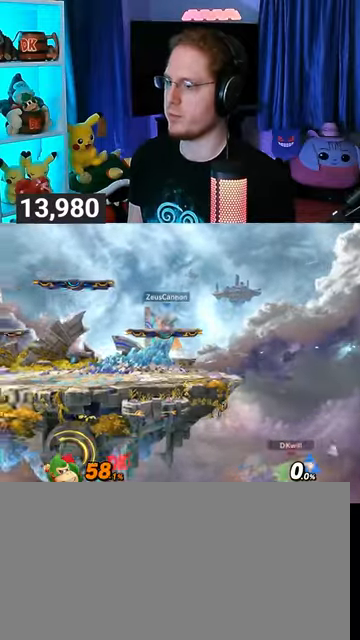
{"buttons": [], "left_stick": "left", "right_stick": "center", "events": [[33, "Y", "up"], [100, "Y", "down"], [200, "Y", "up"], [233, "B", "down"], [300, "B", "up"], [300, "left_stick", "down-left"], [433, "left_stick", "left"]]}
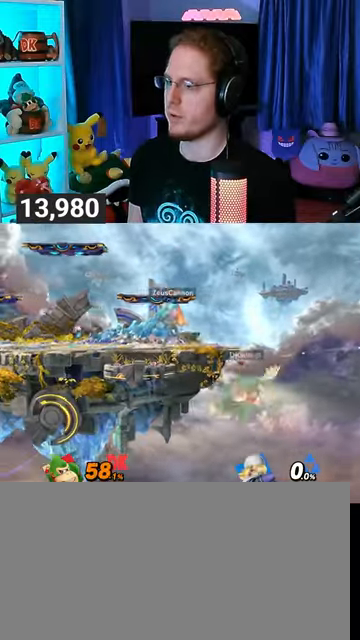
{"buttons": [], "left_stick": "center", "right_stick": "center", "events": [[233, "left_stick", "center"]]}
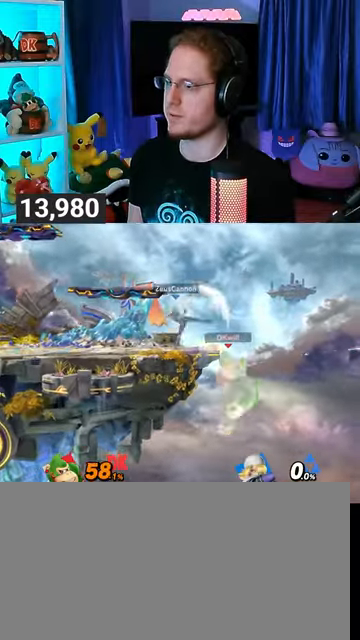
{"buttons": [], "left_stick": "center", "right_stick": "center", "events": []}